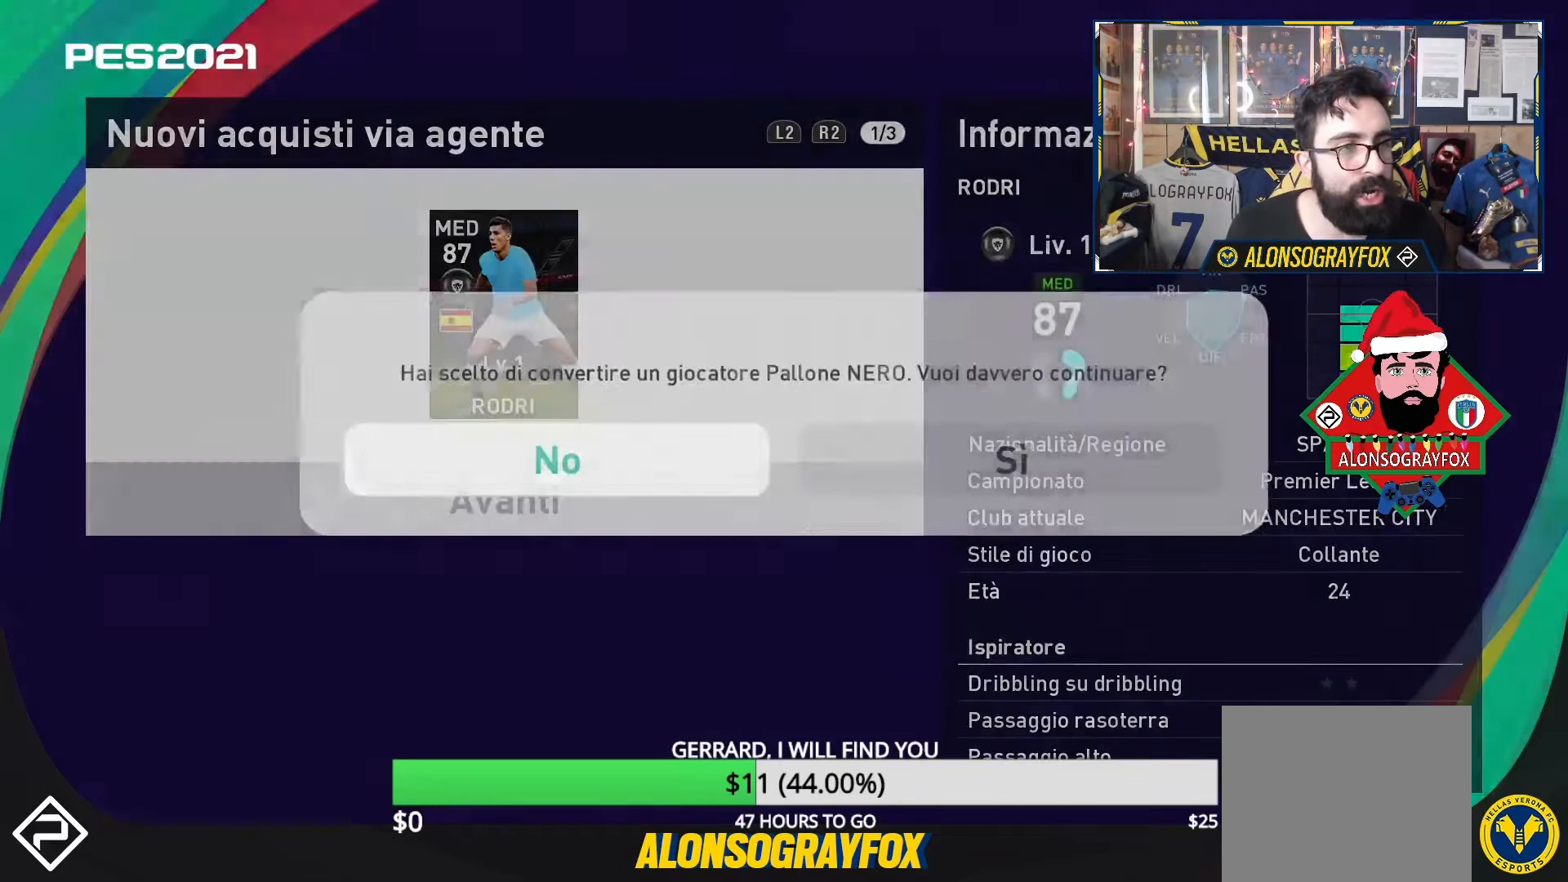
Gameplay with a controller (PlayStation layout); each line is a JSON object with the inputs held at the frame after it. "events" lists button and stick changes between this image and that frame as [ms after this image, input, new state], when the widget could be followed in between. Not read: left_stick right_stick.
{"buttons": [], "events": [[67, "DPAD_RIGHT", "down"], [200, "DPAD_RIGHT", "up"], [300, "CROSS", "down"], [400, "CROSS", "up"]]}
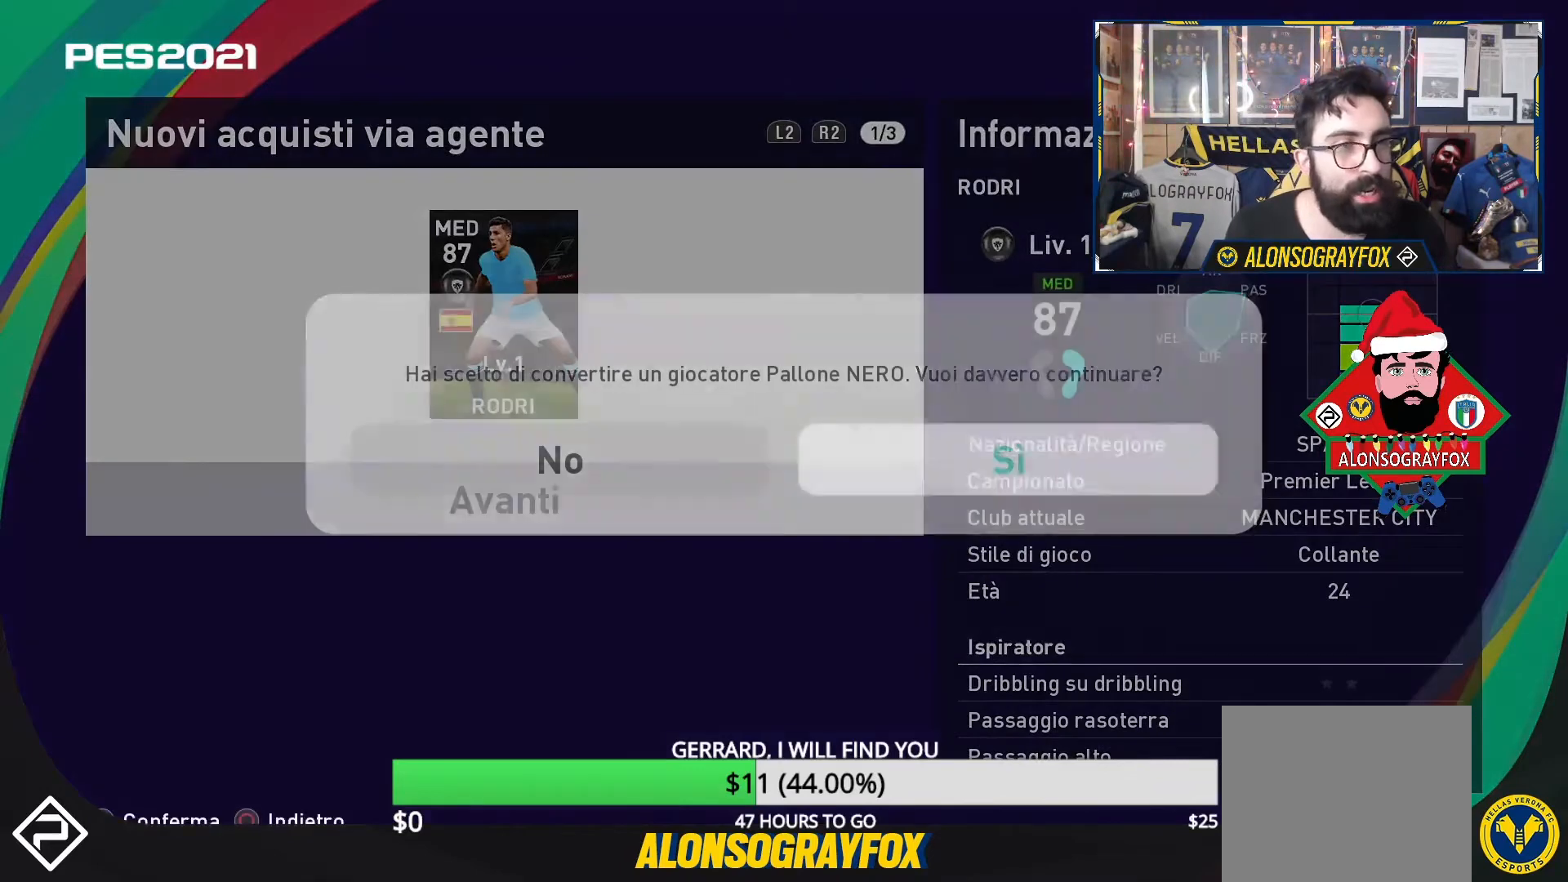
{"buttons": [], "events": []}
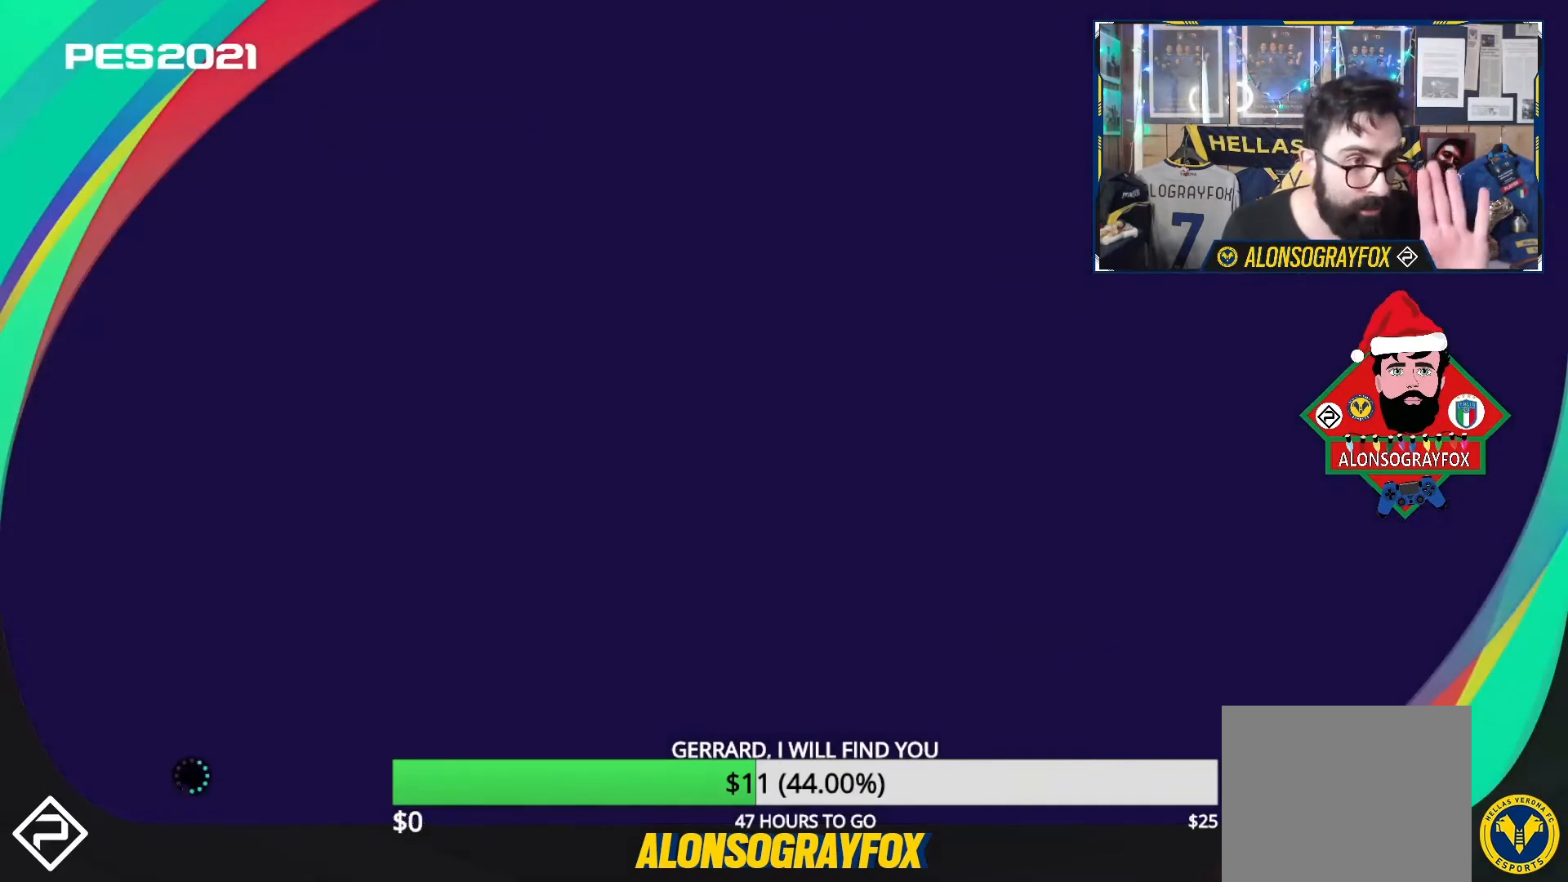
{"buttons": [], "events": []}
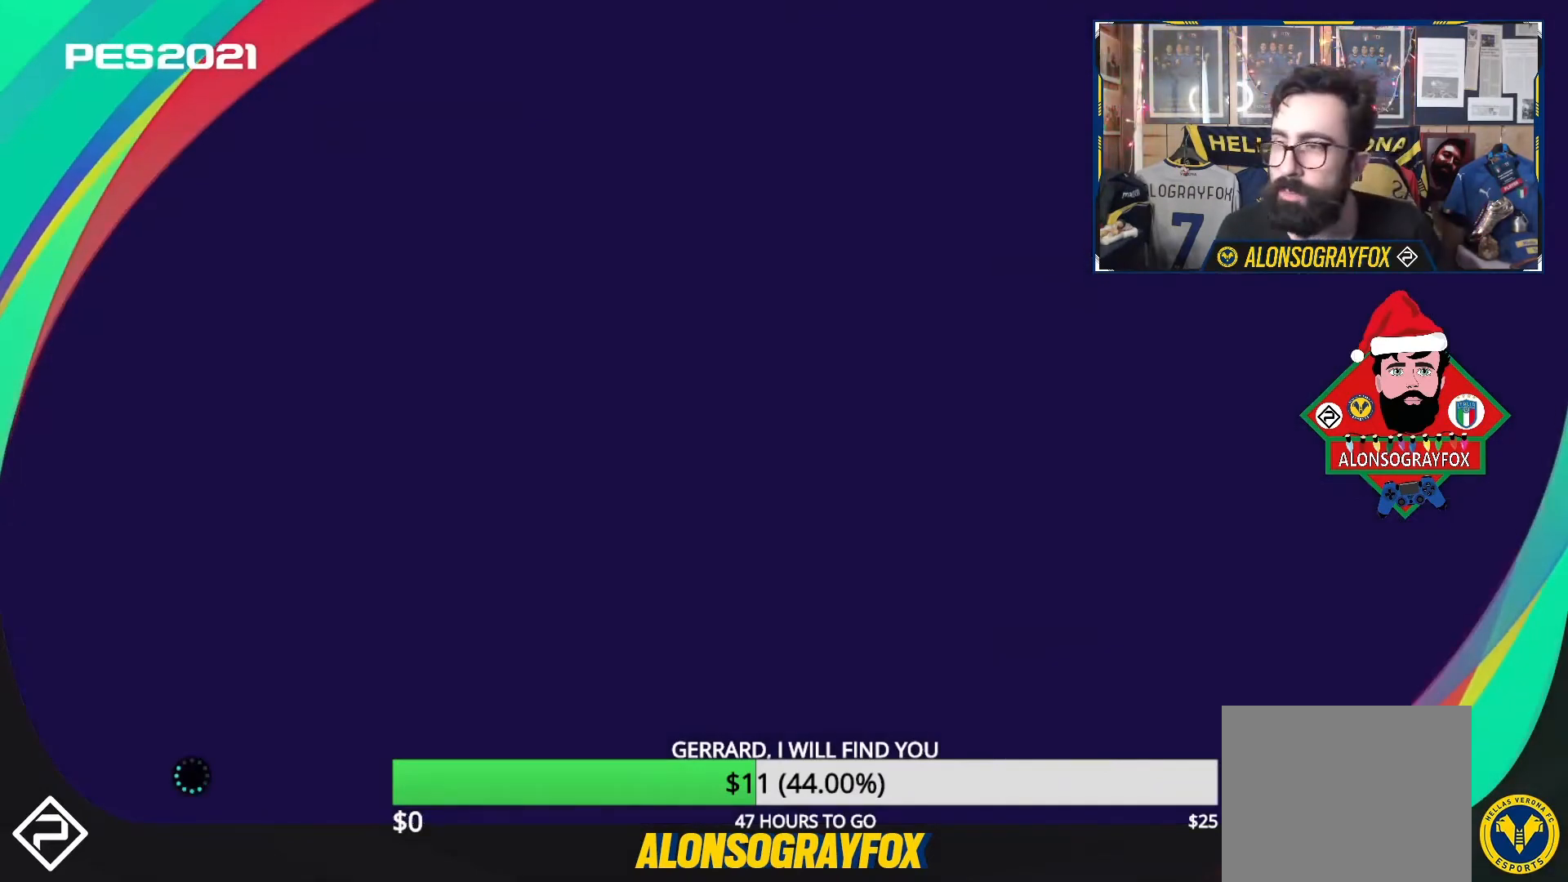
{"buttons": [], "events": []}
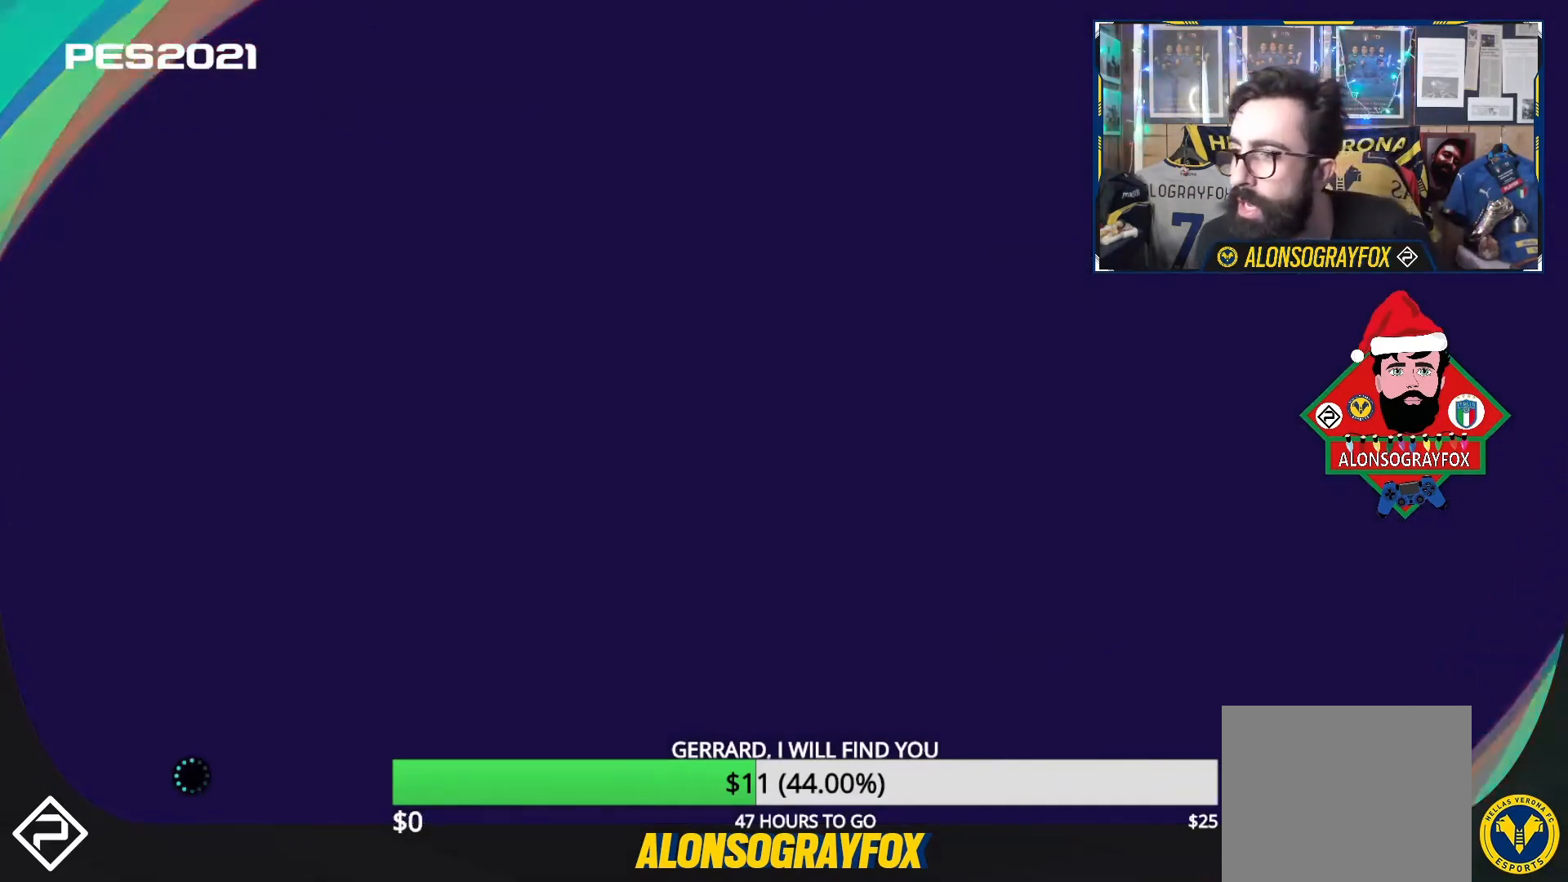
{"buttons": [], "events": []}
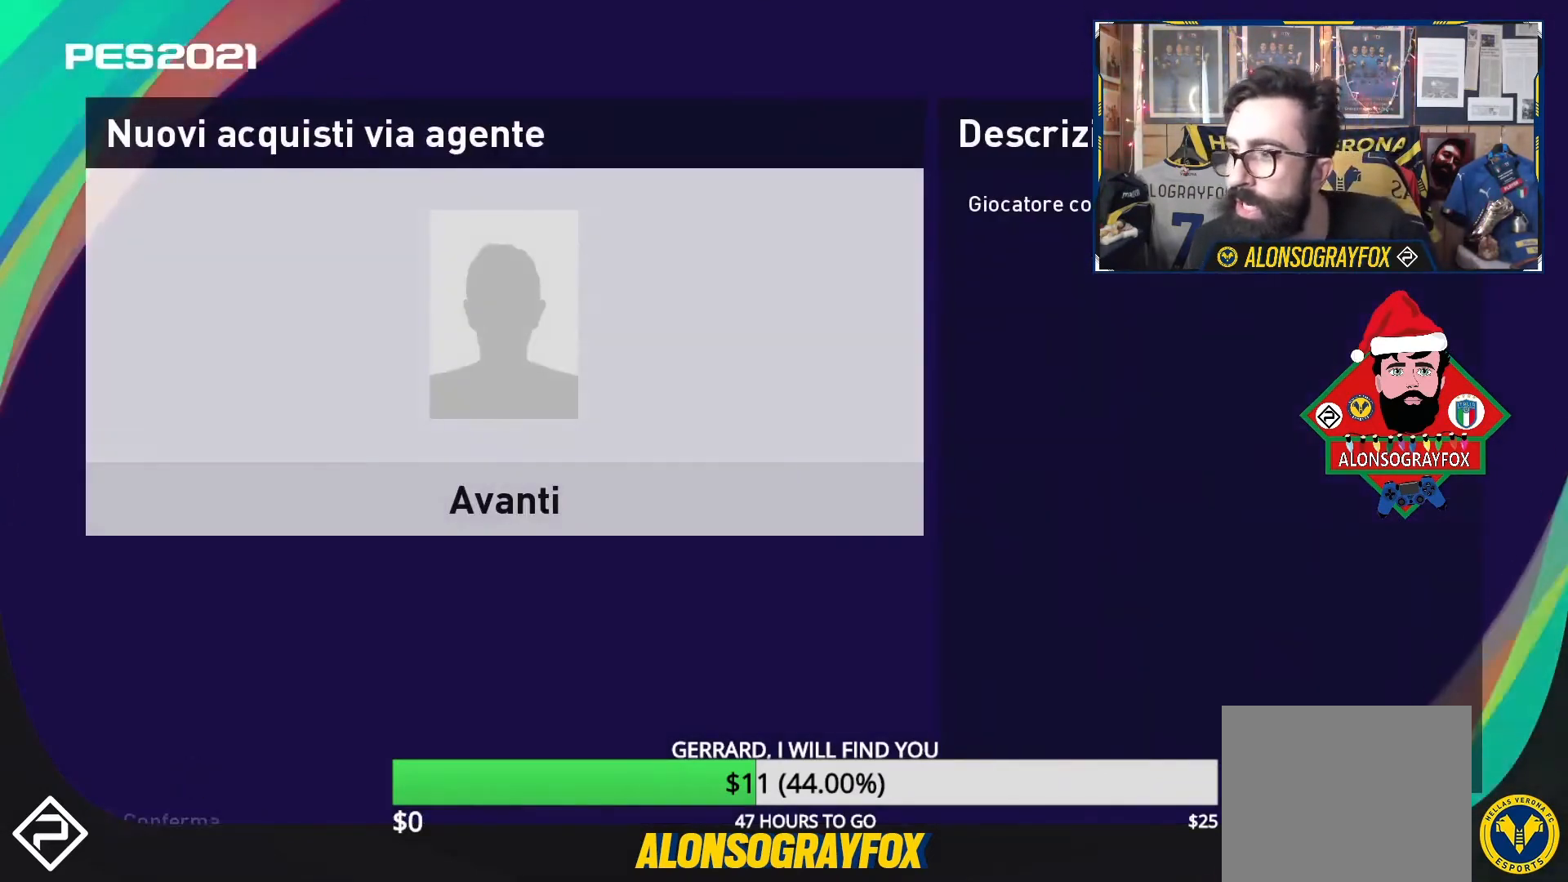
{"buttons": [], "events": []}
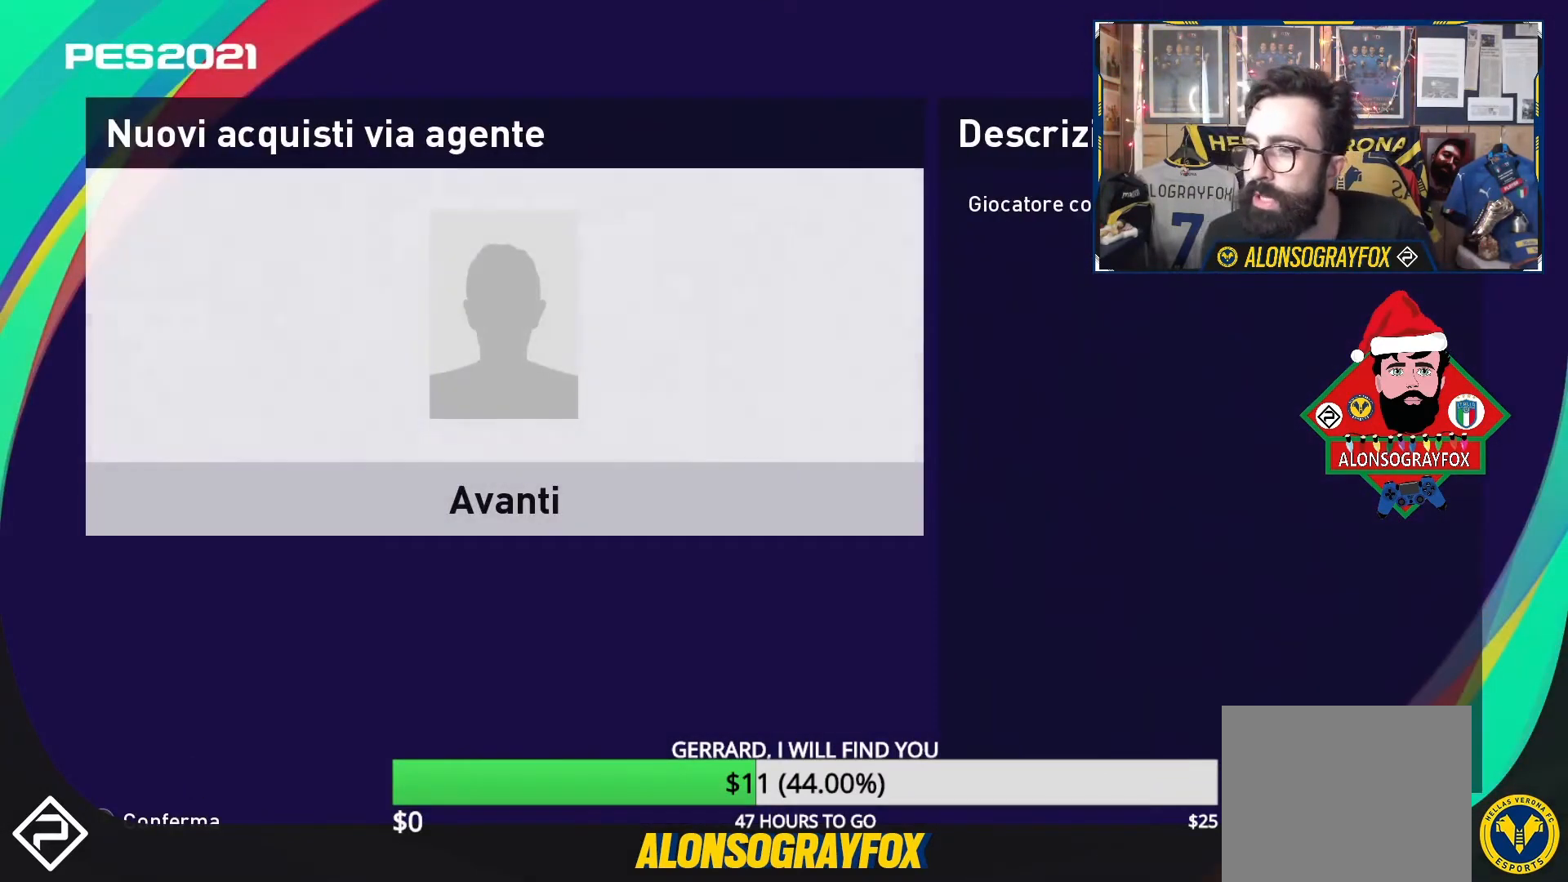
{"buttons": [], "events": [[167, "DPAD_DOWN", "down"], [267, "DPAD_DOWN", "up"], [333, "CROSS", "down"], [467, "CROSS", "up"]]}
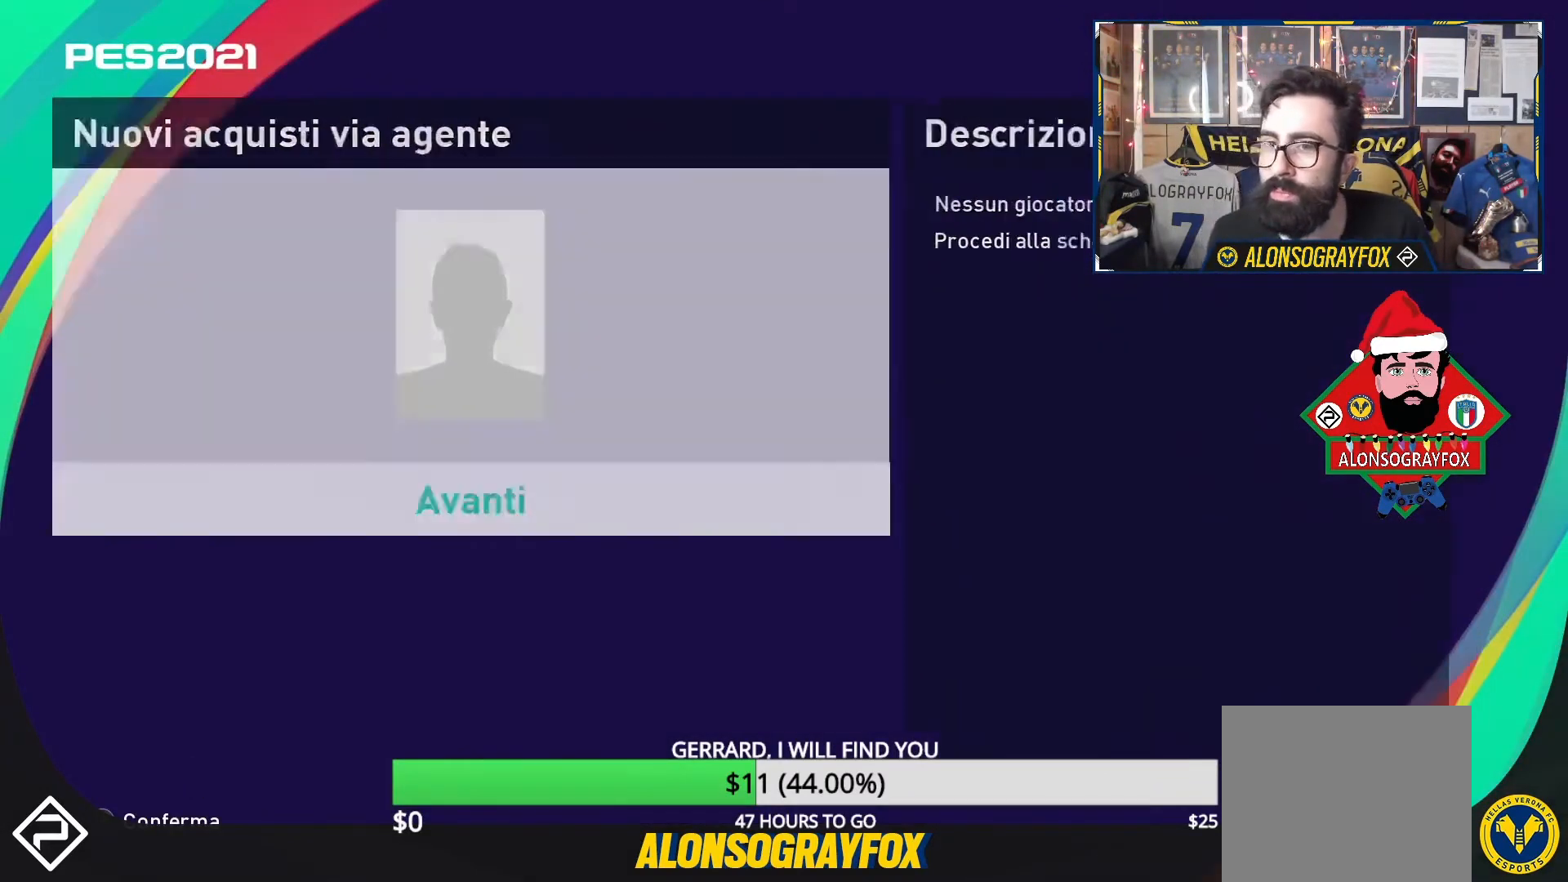
{"buttons": [], "events": []}
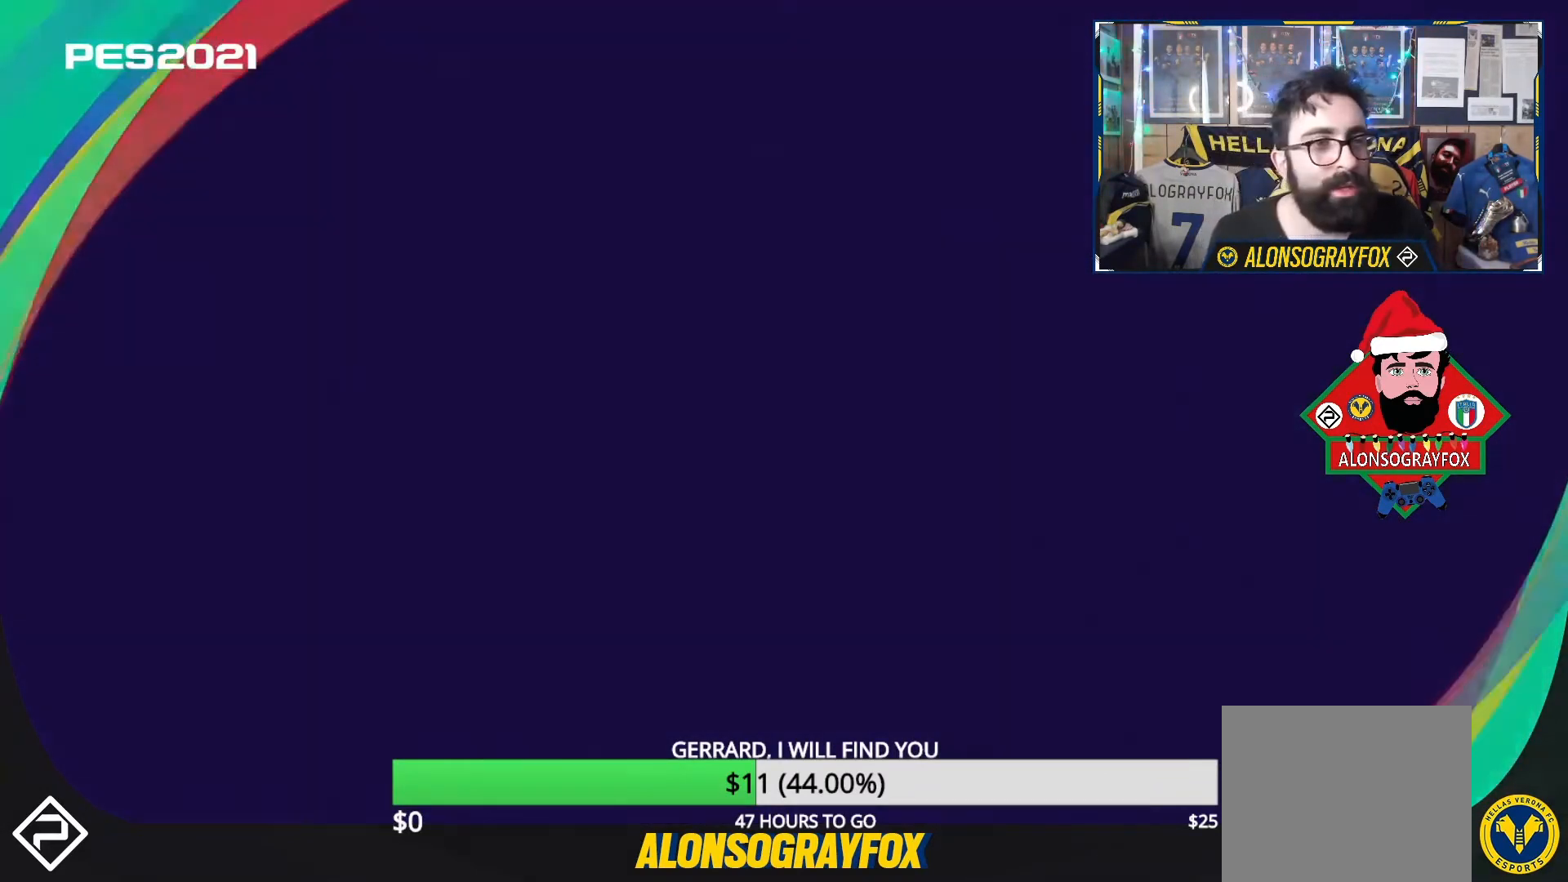
{"buttons": [], "events": []}
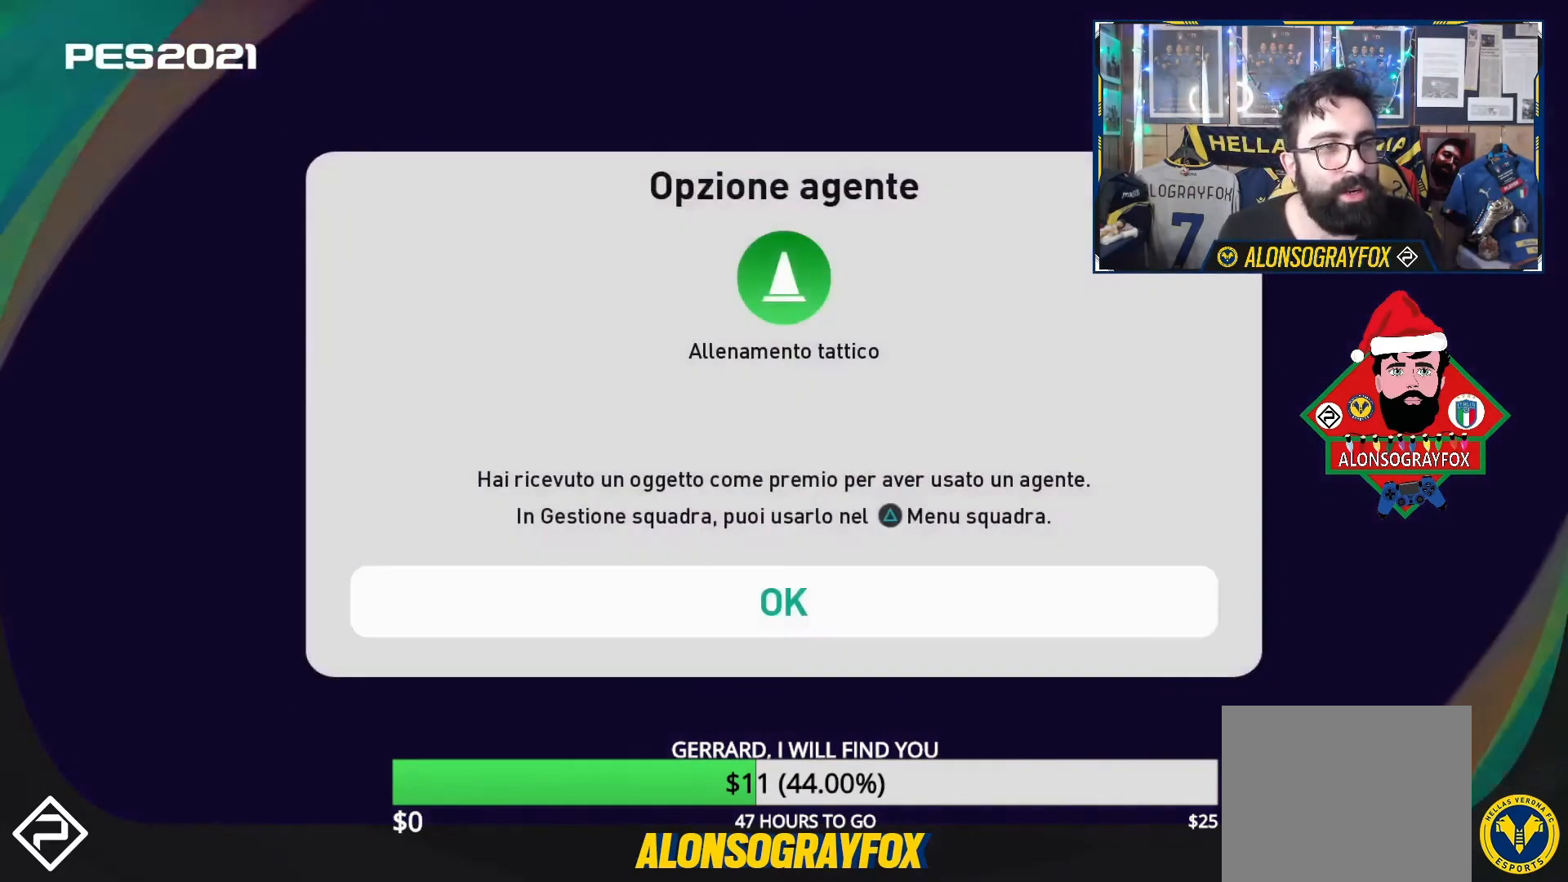
{"buttons": [], "events": [[33, "CROSS", "down"], [133, "CROSS", "up"]]}
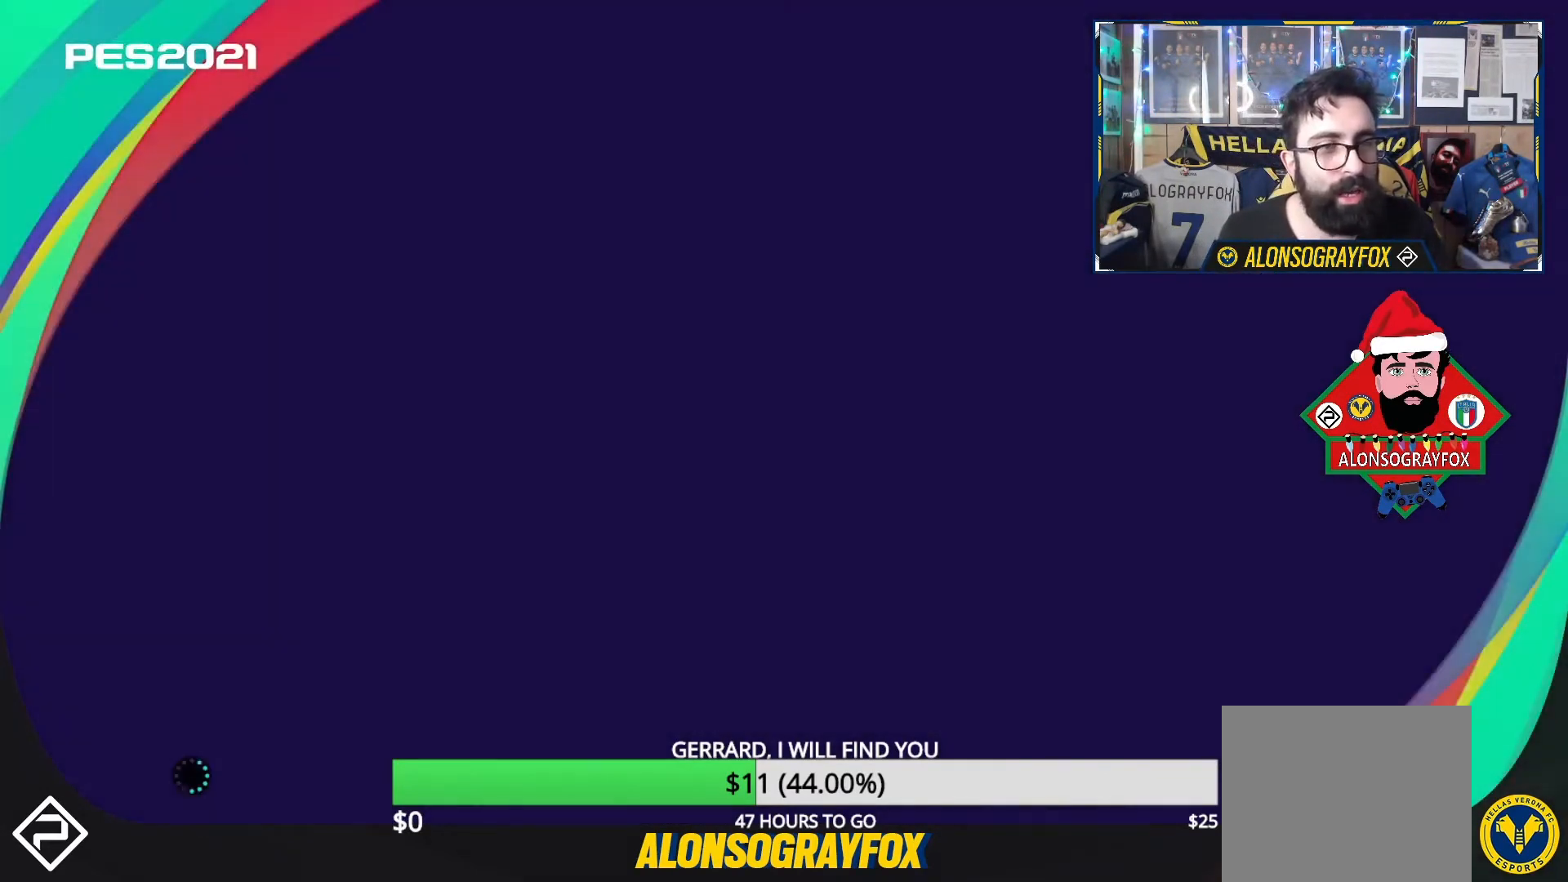
{"buttons": [], "events": []}
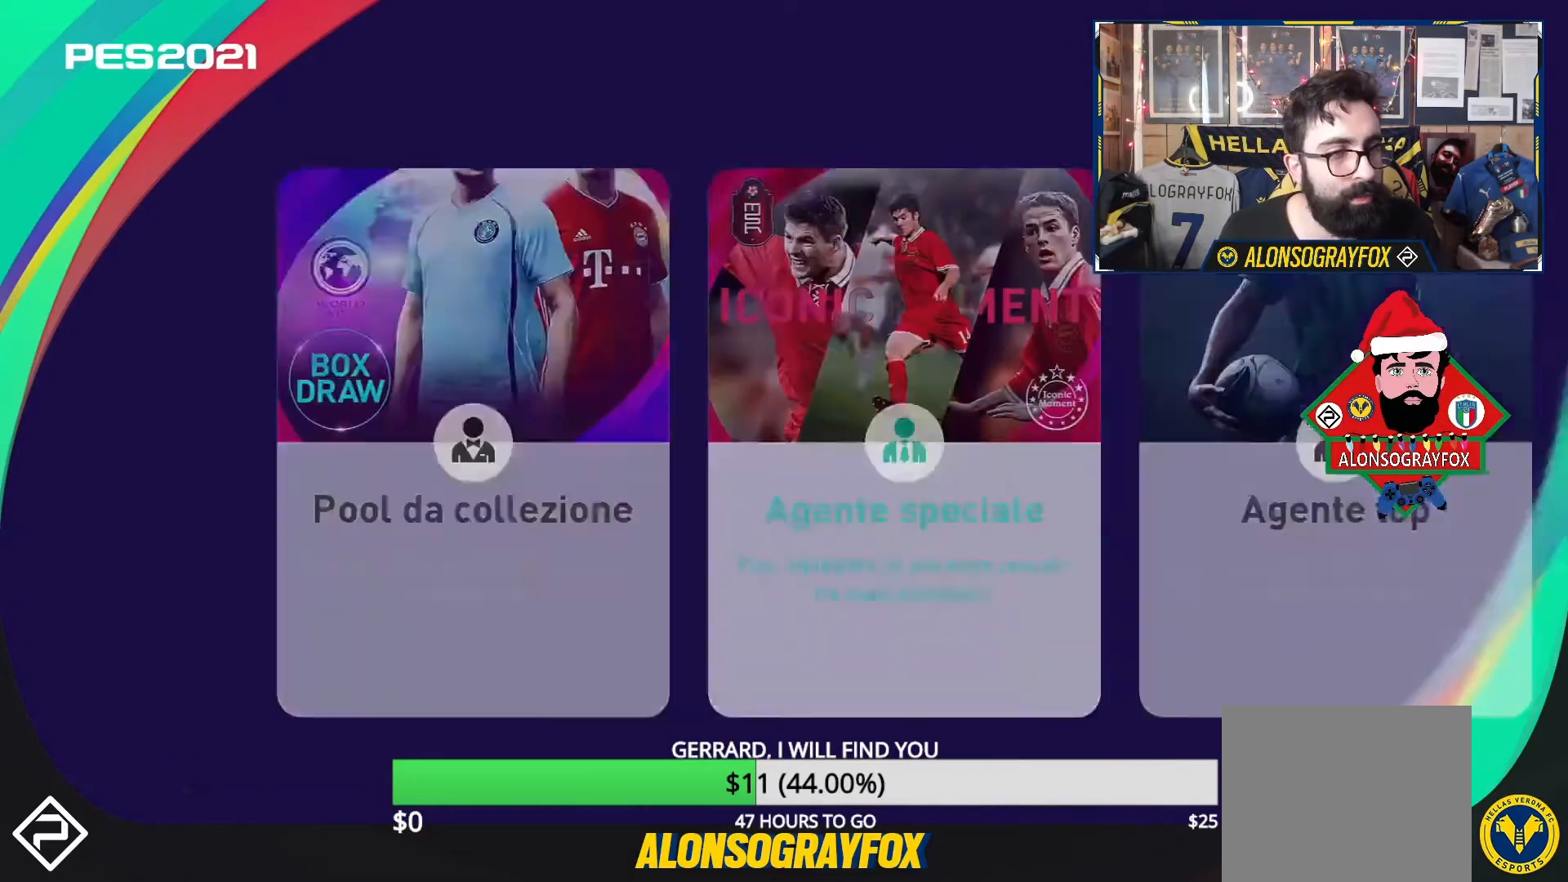
{"buttons": [], "events": []}
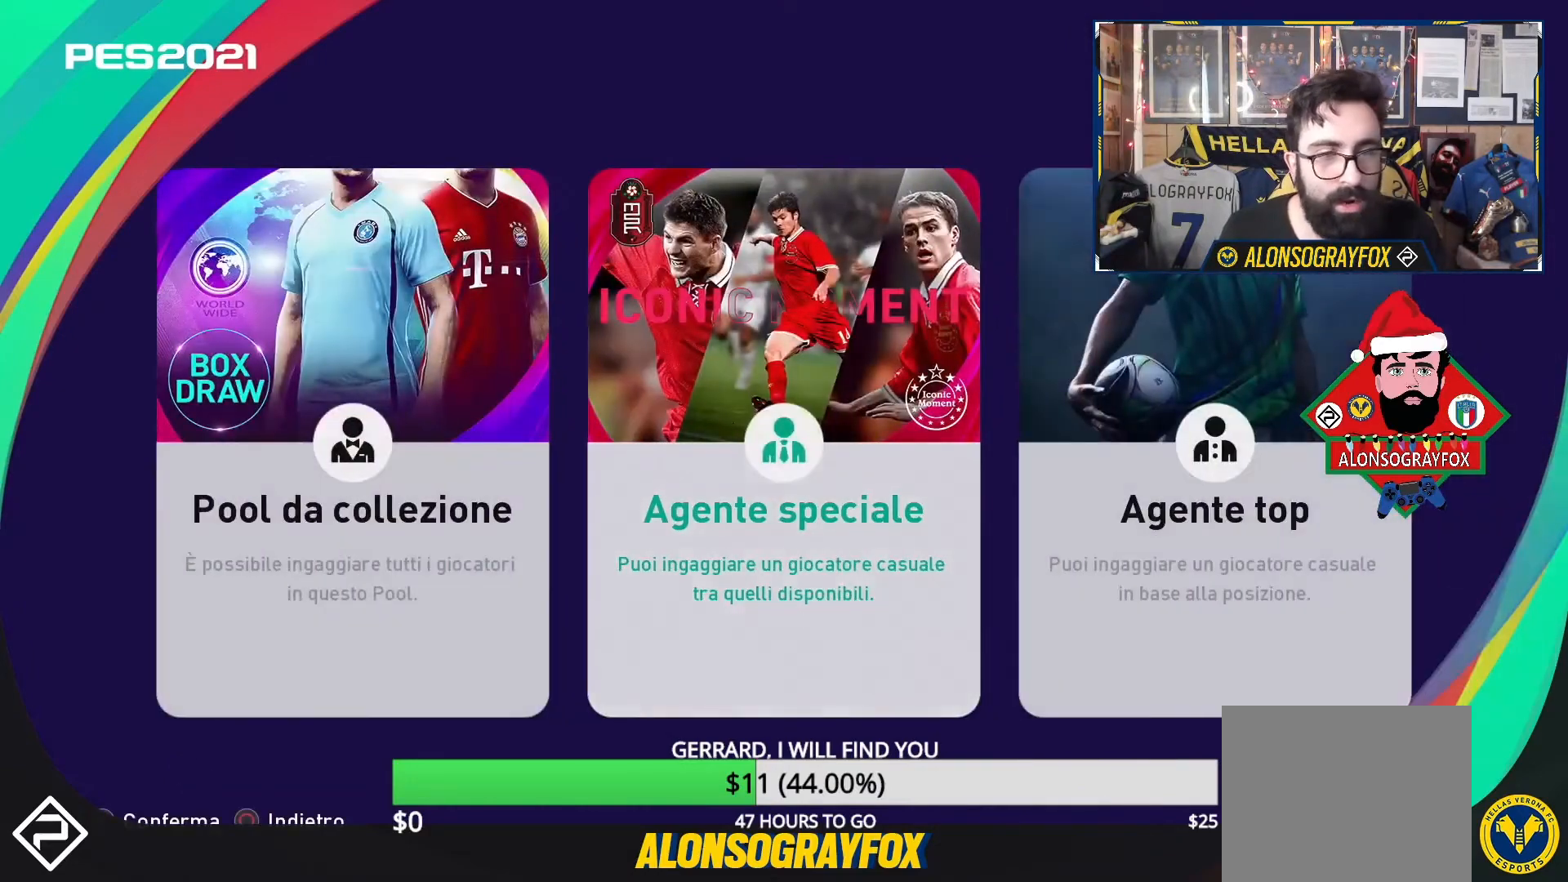
{"buttons": [], "events": [[467, "CROSS", "down"], [500, "CROSS", "up"]]}
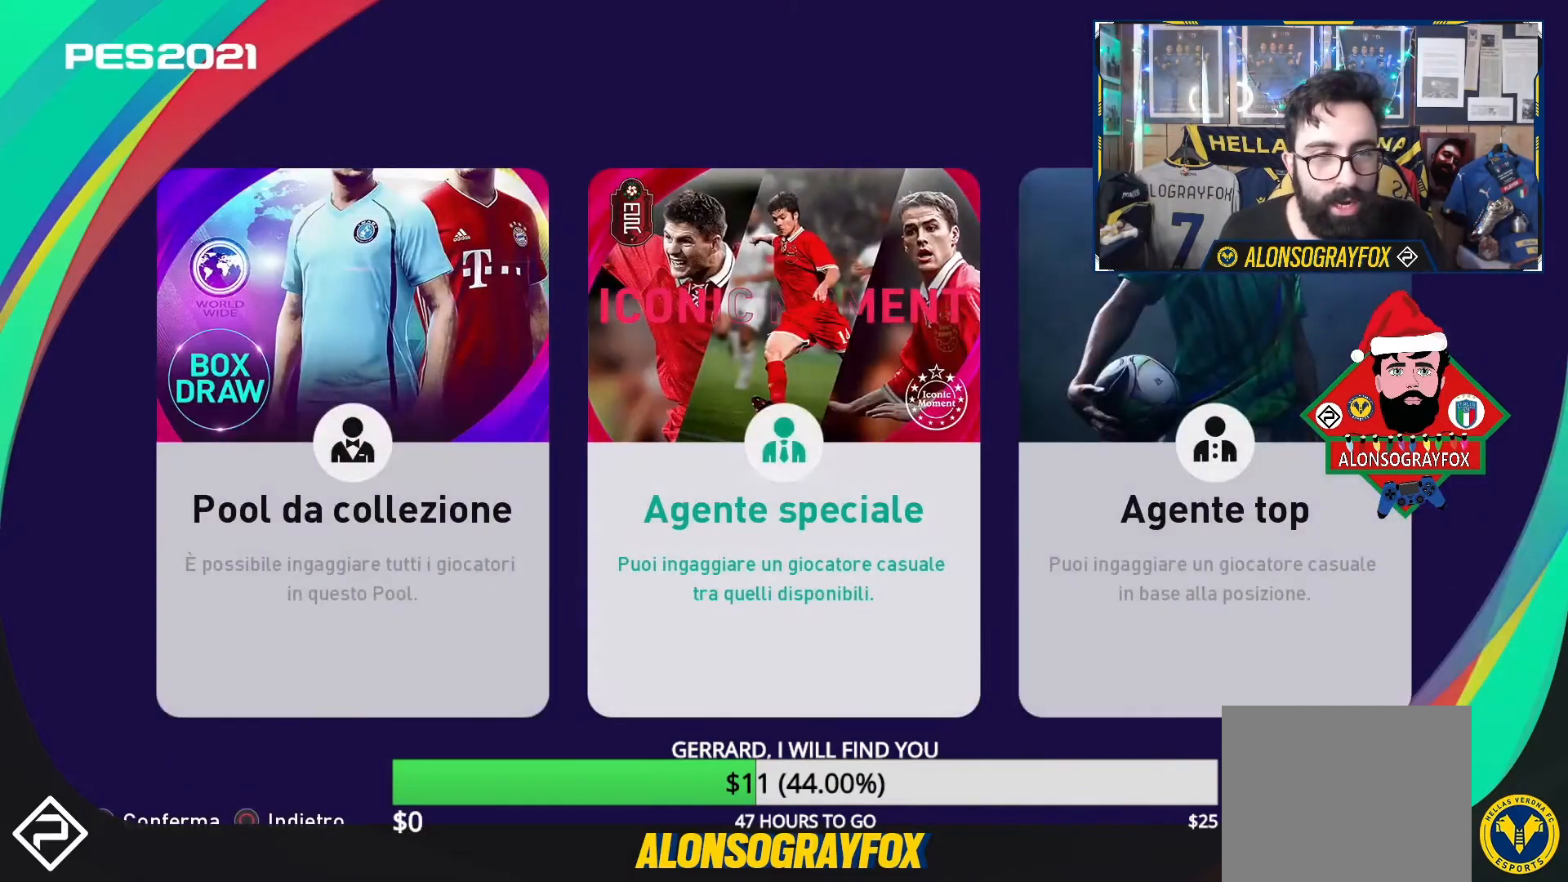
{"buttons": [], "events": []}
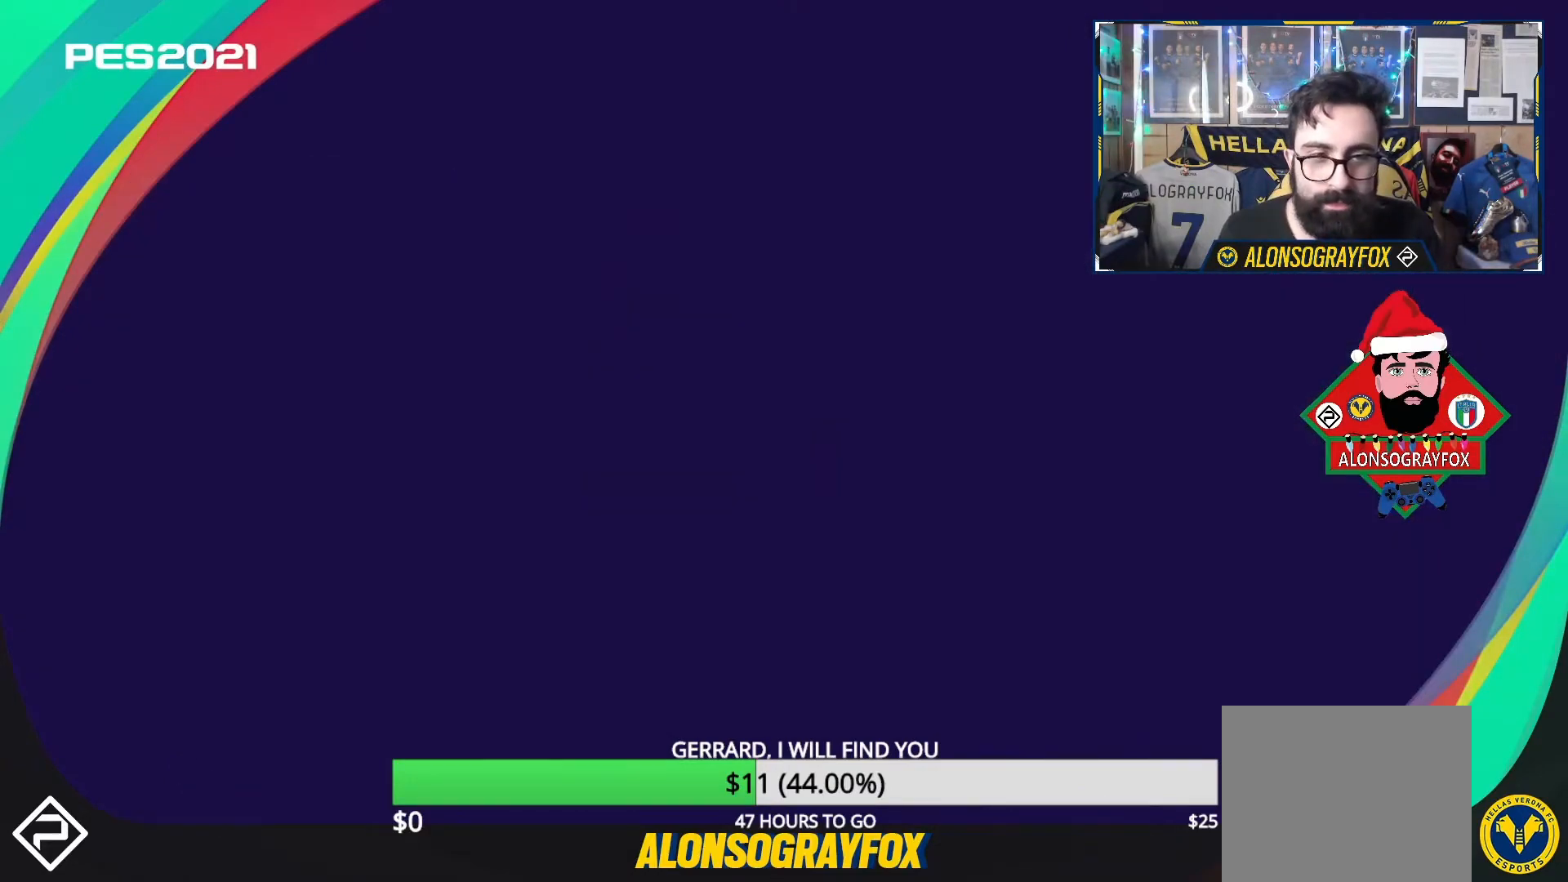
{"buttons": [], "events": []}
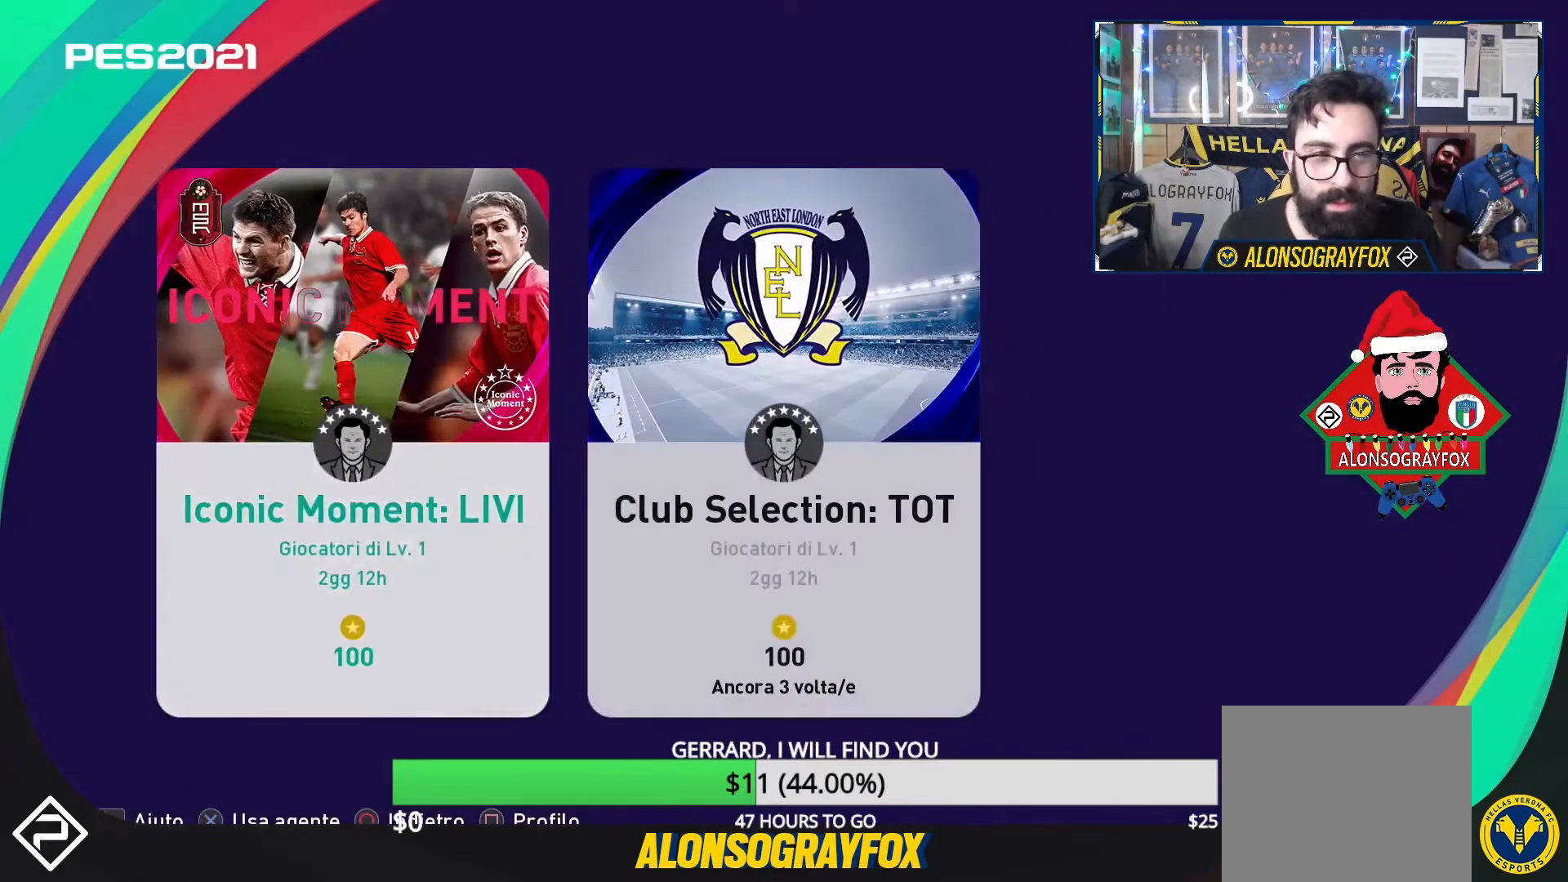
{"buttons": ["CROSS"], "events": [[33, "DPAD_RIGHT", "down"], [167, "DPAD_RIGHT", "up"], [433, "CROSS", "down"]]}
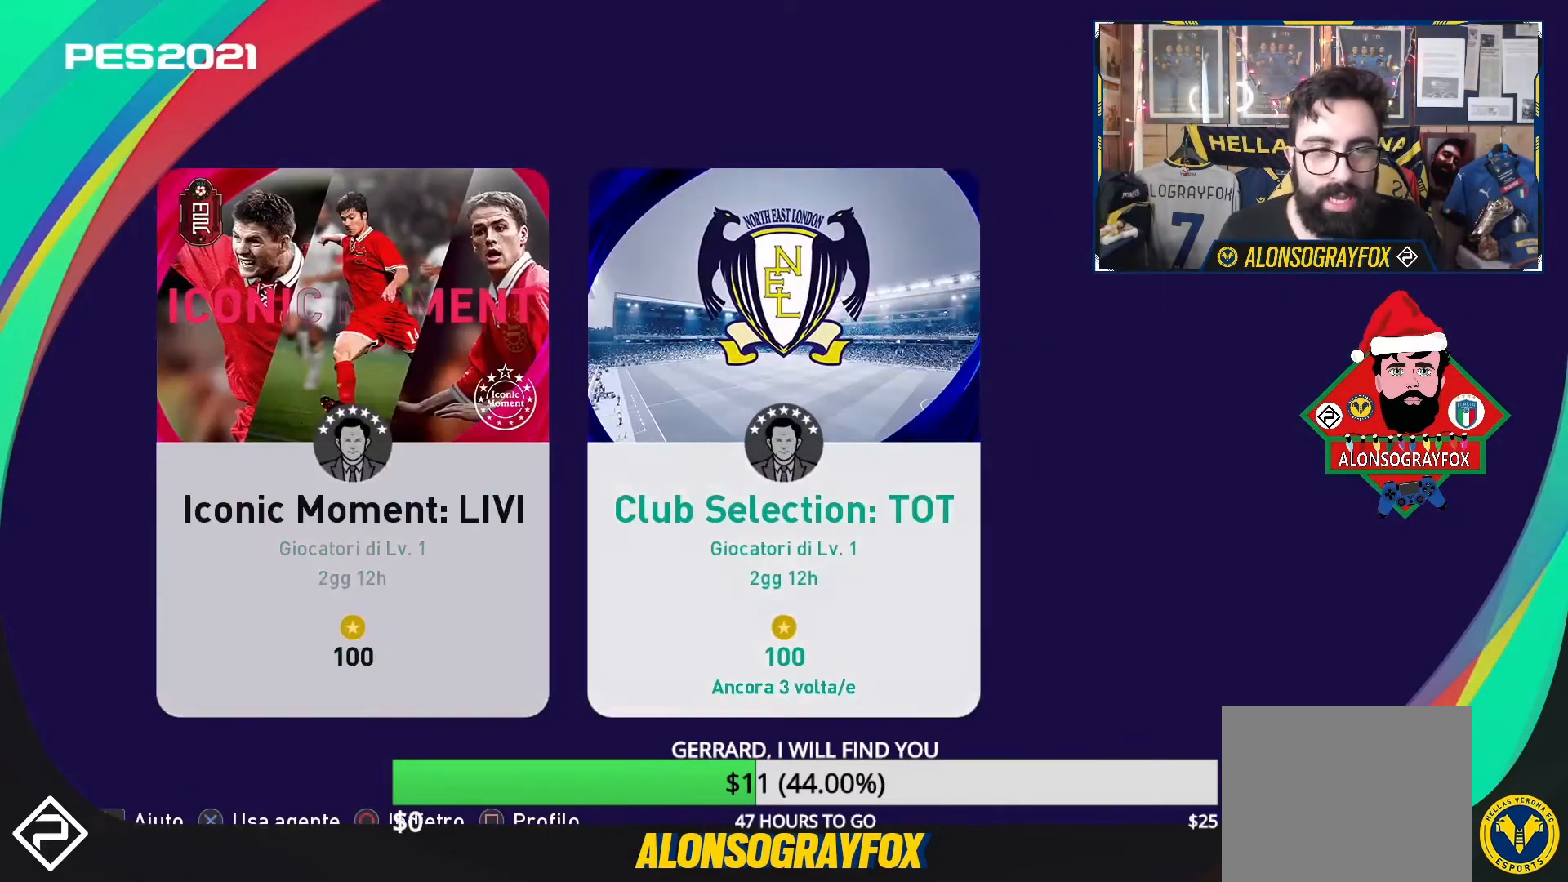
{"buttons": [], "events": [[100, "CROSS", "up"], [333, "DPAD_RIGHT", "down"], [467, "DPAD_RIGHT", "up"]]}
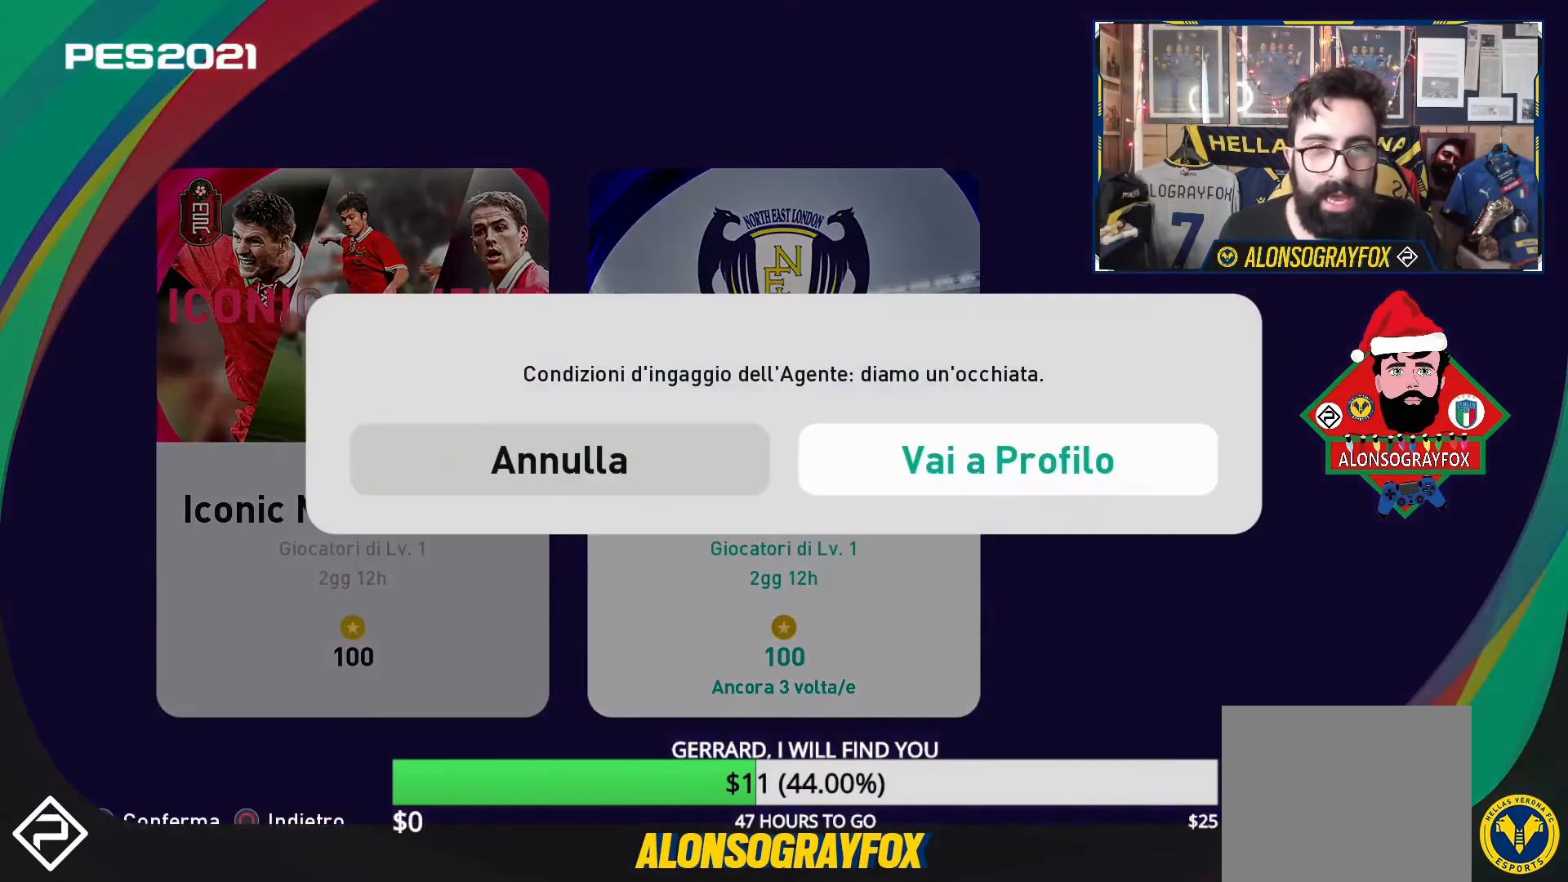
{"buttons": [], "events": []}
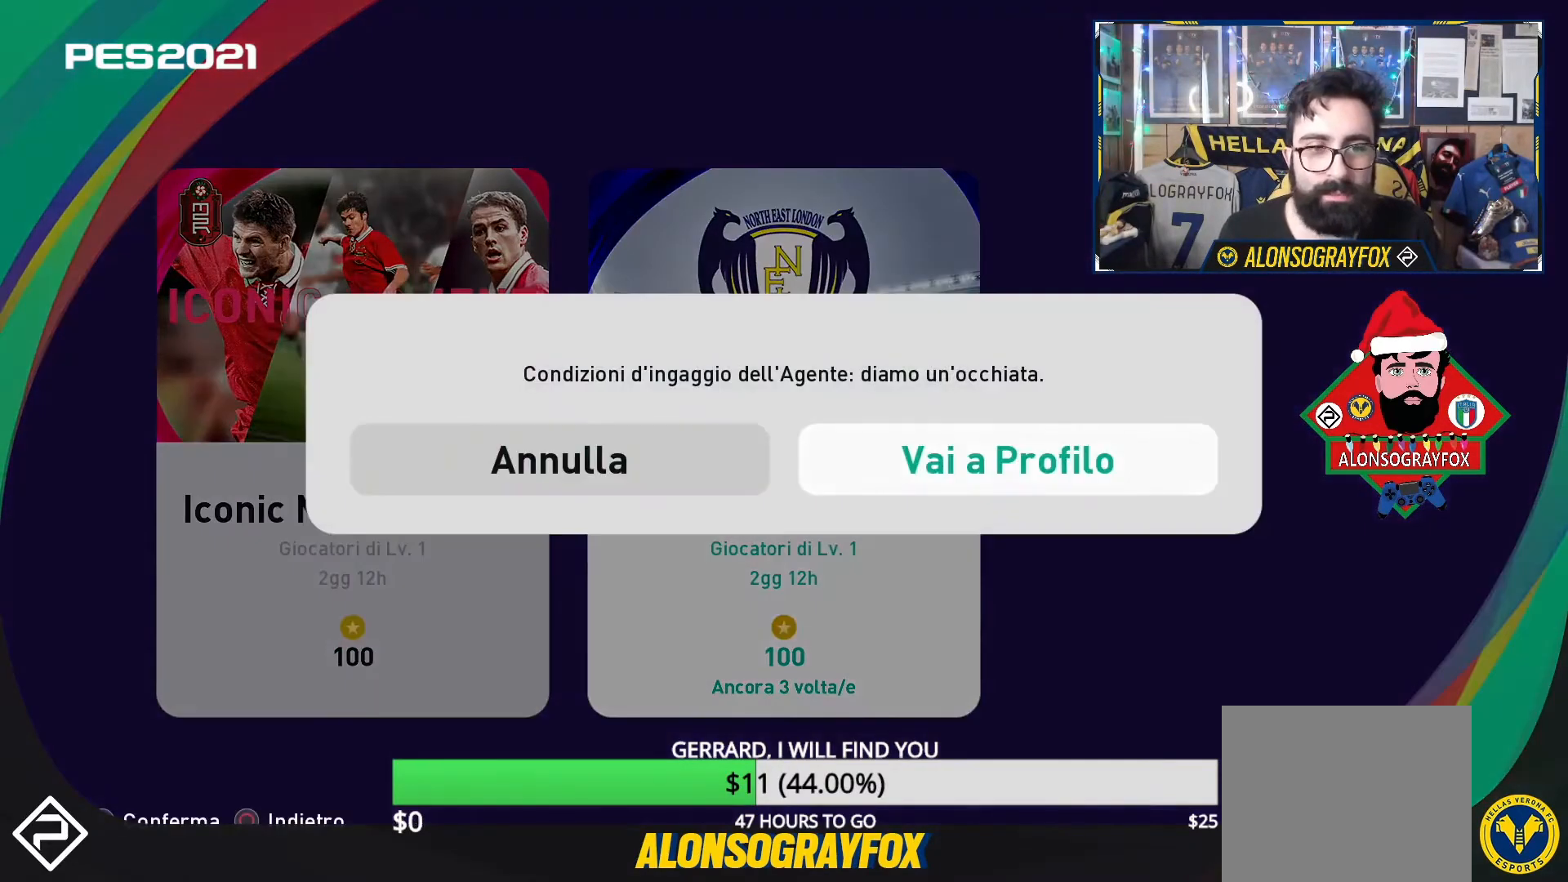
{"buttons": [], "events": [[67, "CROSS", "down"], [200, "CROSS", "up"]]}
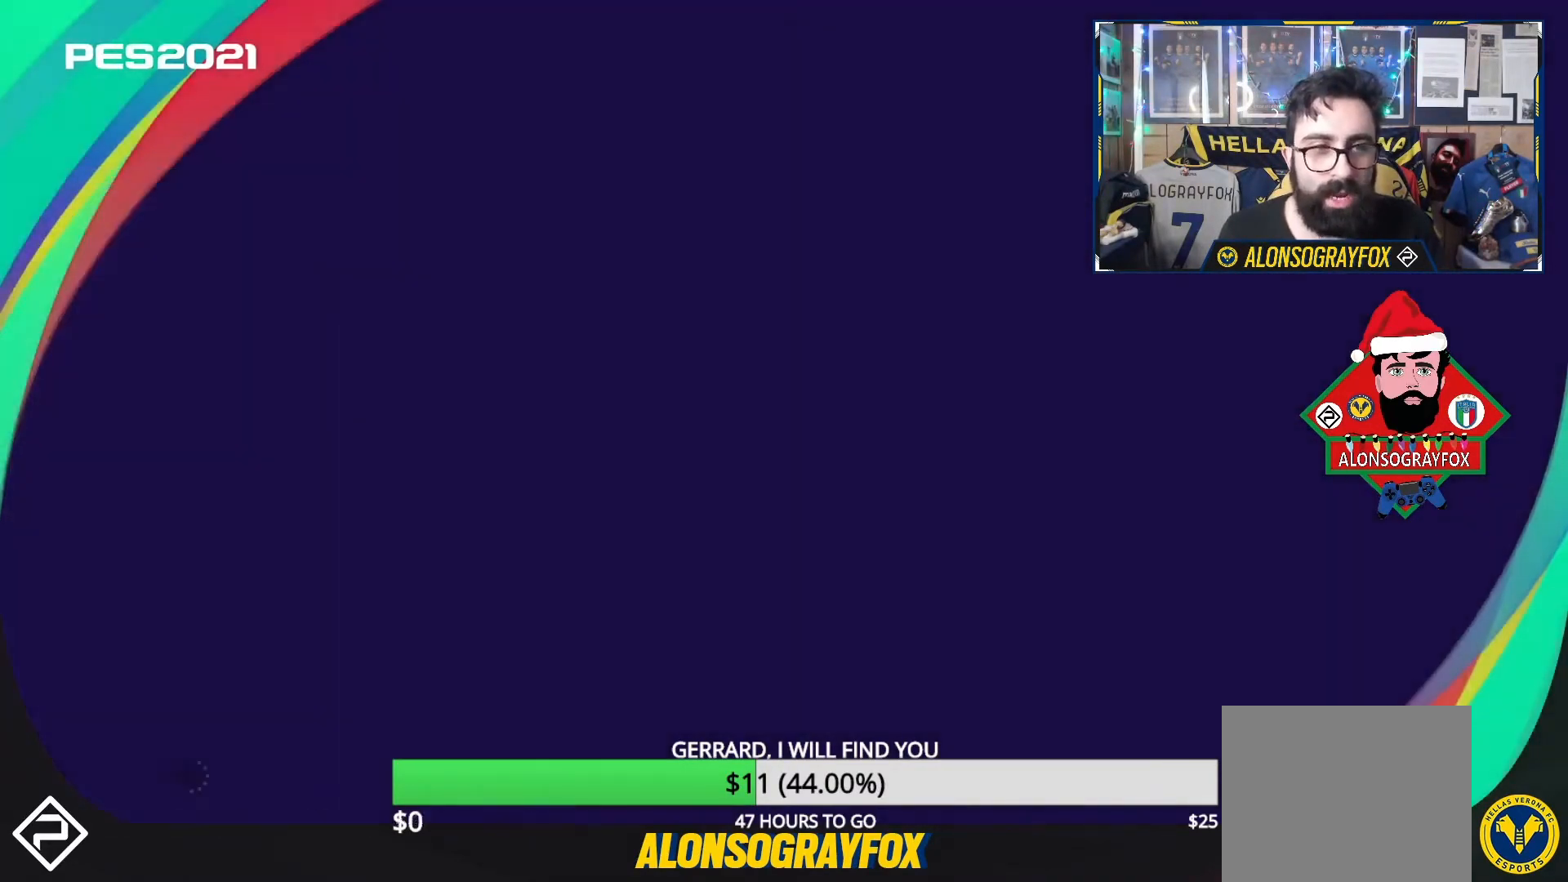
{"buttons": [], "events": []}
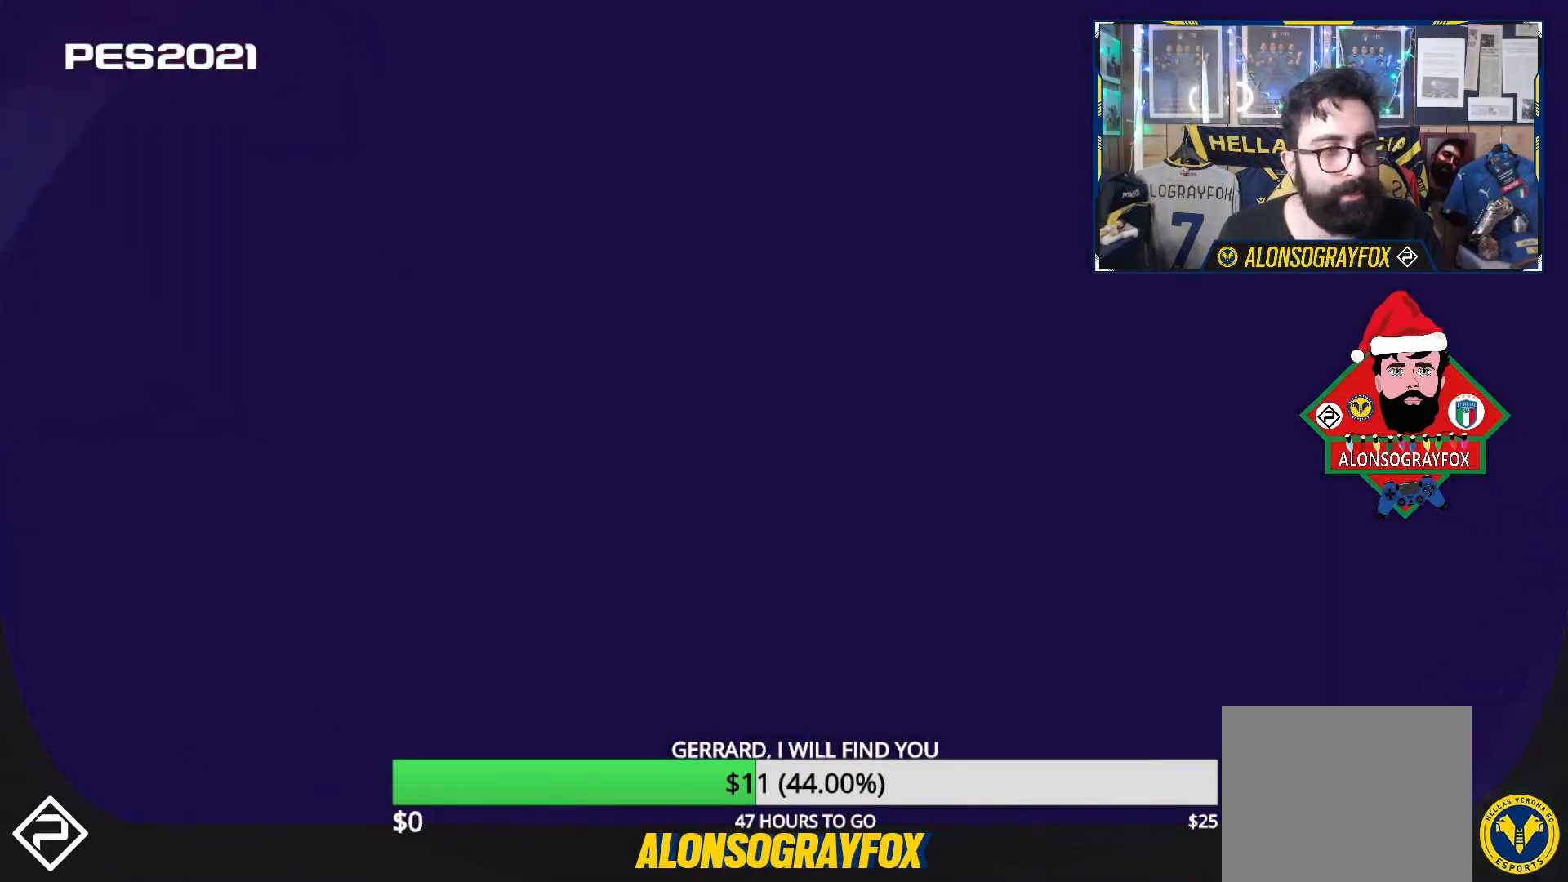
{"buttons": ["CROSS"], "events": [[433, "CROSS", "down"]]}
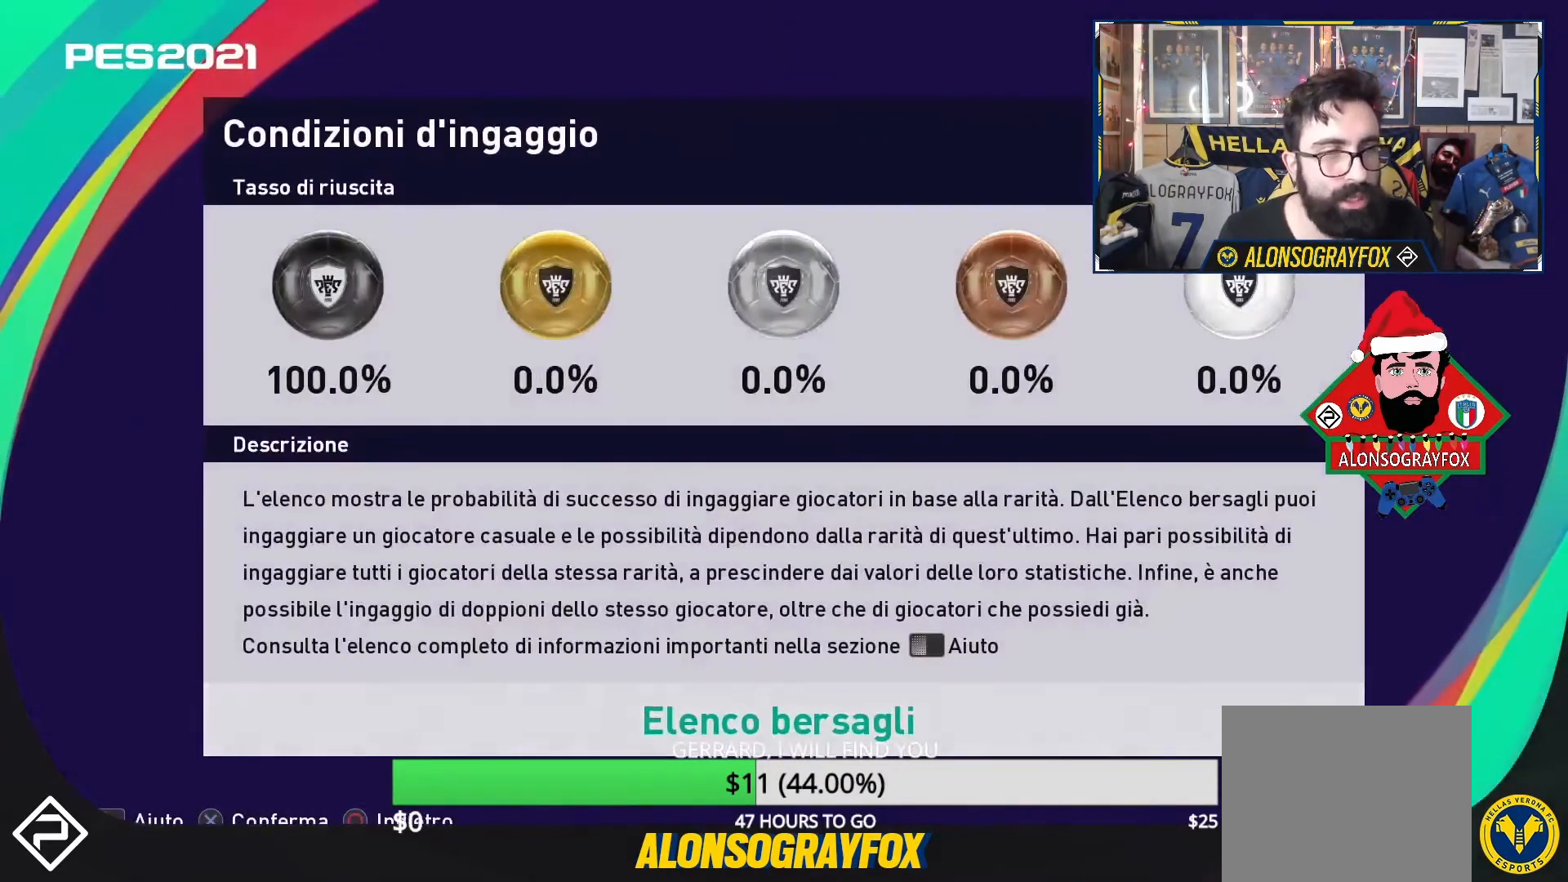
{"buttons": [], "events": [[67, "CROSS", "up"]]}
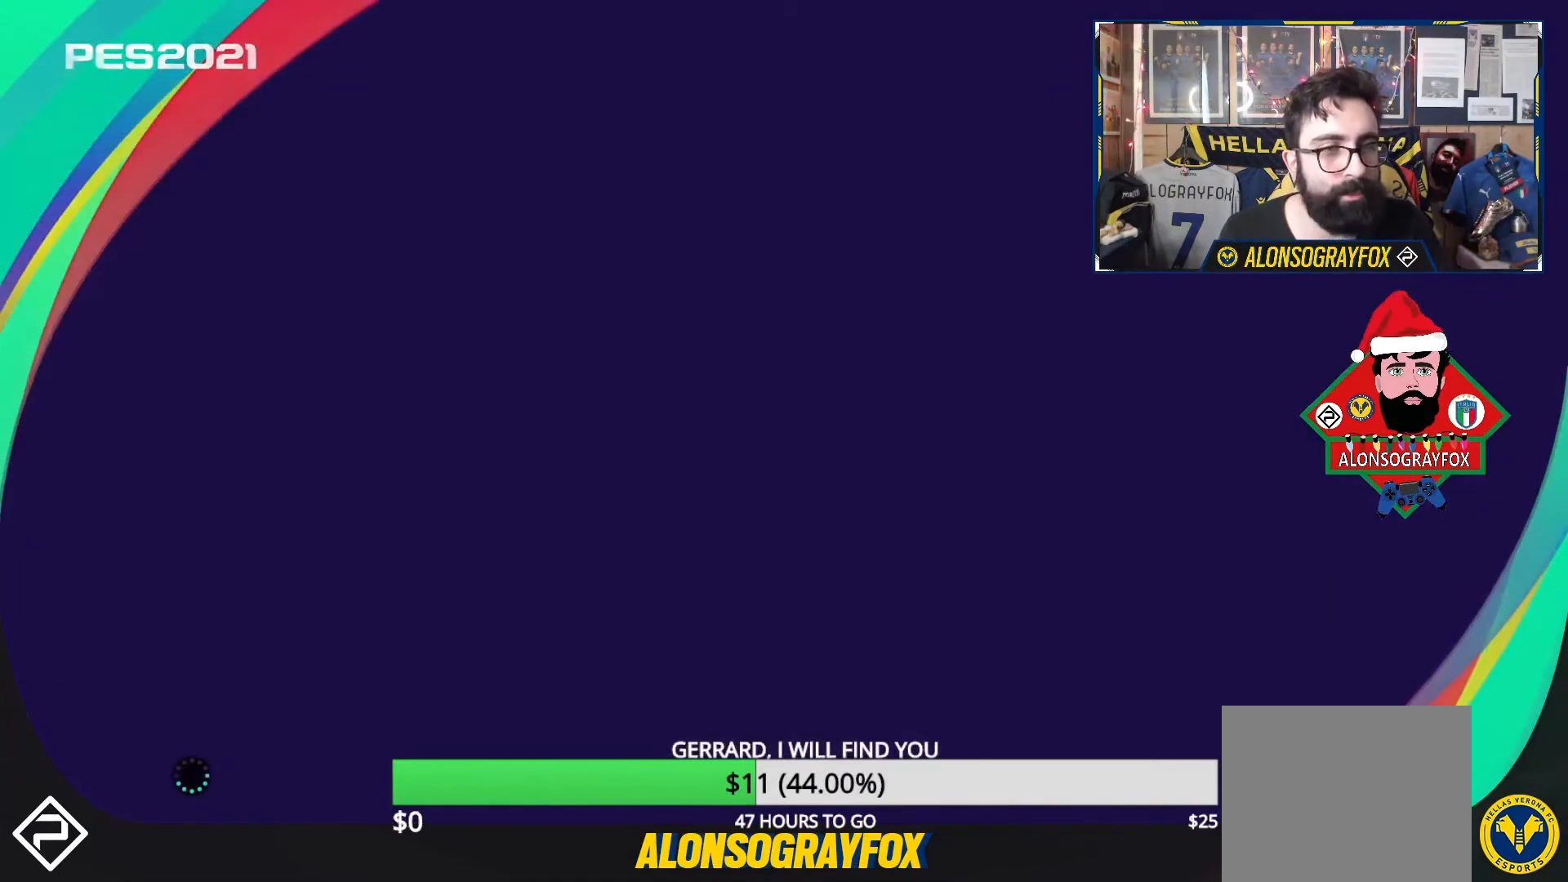
{"buttons": [], "events": []}
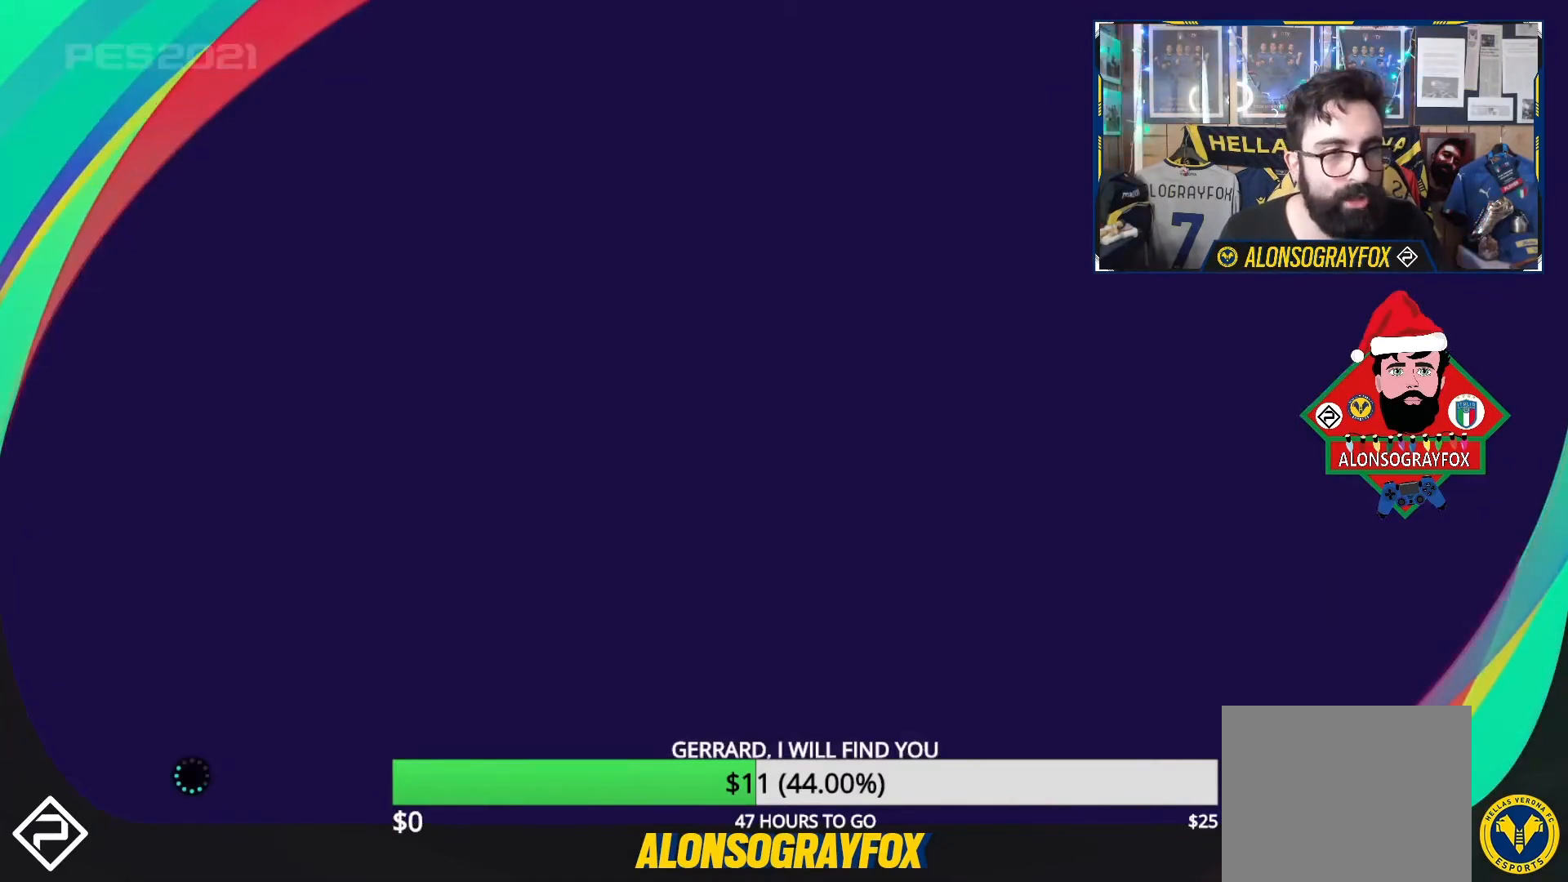
{"buttons": [], "events": []}
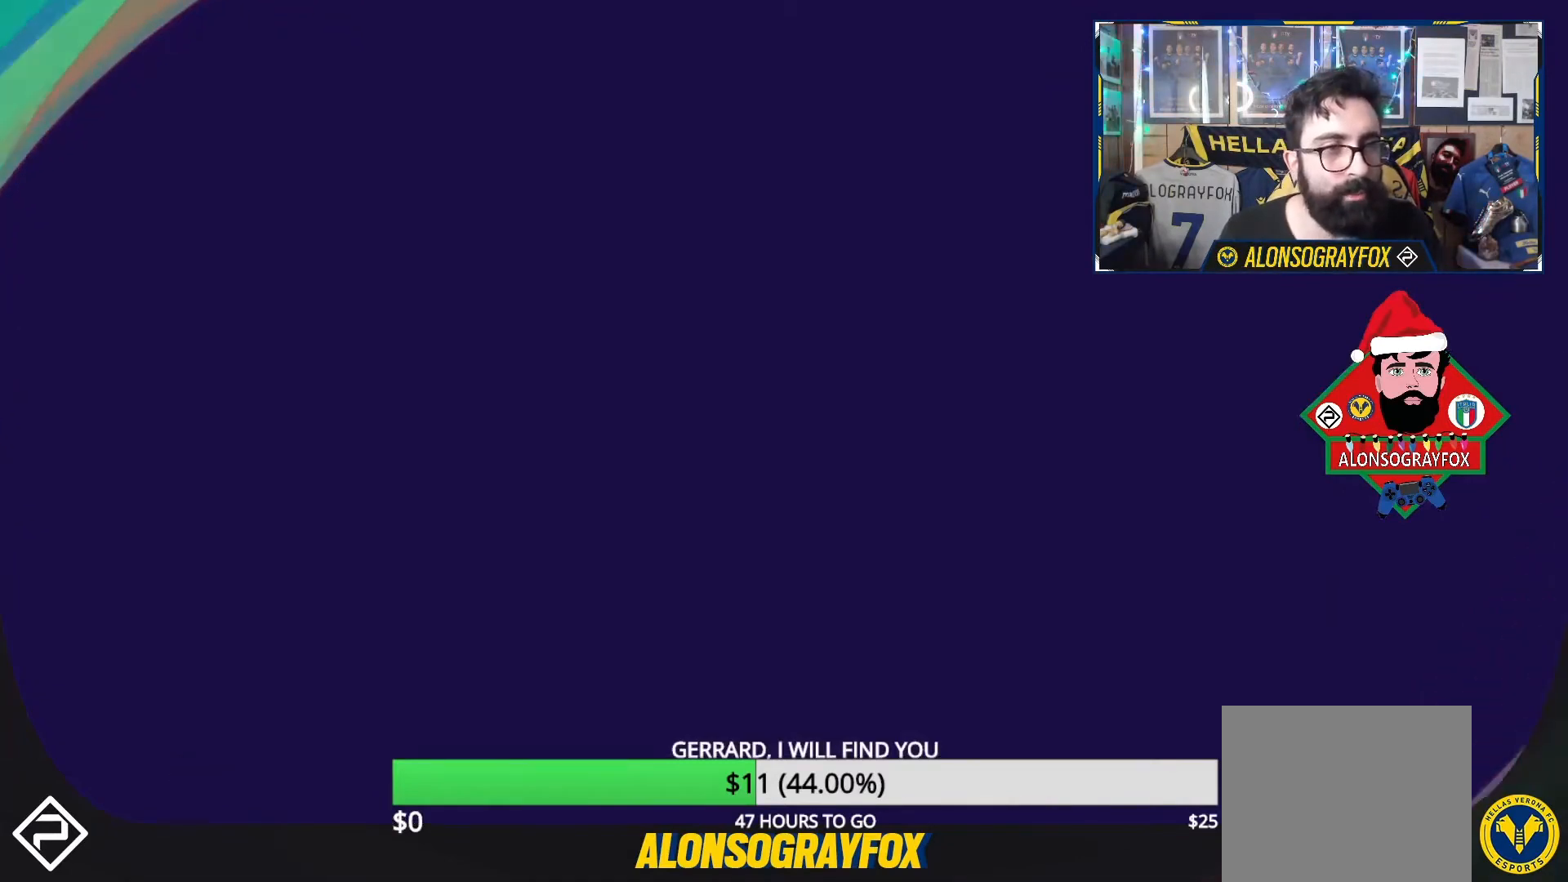
{"buttons": ["CROSS"], "events": [[400, "CROSS", "down"]]}